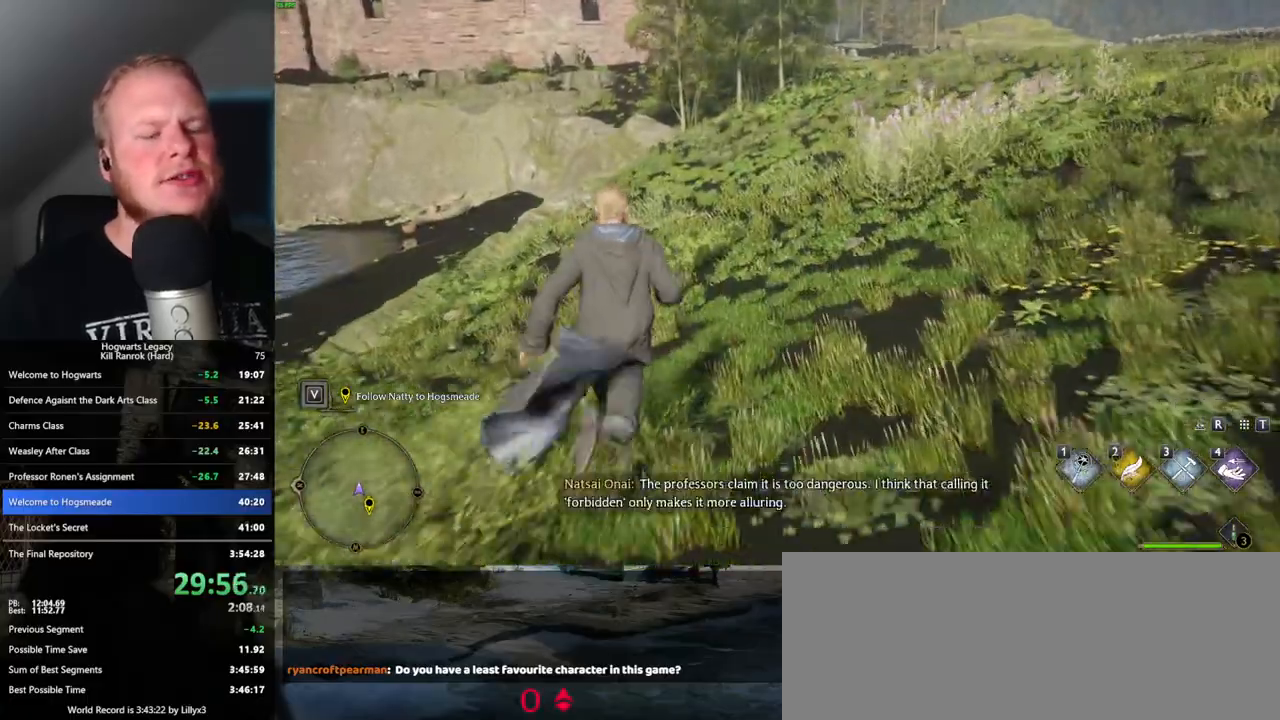
Gameplay with keyboard and mouse; each line is a JSON object with the keys and mouse buttons held at the frame after it. "events" lists presses ("down") and releases ("up") of ".", "/", "0", "1", "2", "3", "4", "5", "6", "7", "8", "9", "a", "alt_l", "alt_r", "b", "backslash", "backspace", "c", "caps_lock", "comma", "ctrl_l", "ctrl_r", "d", "e", "equals", "escape", "f", "f1", "f10", "f11", "f12", "f2", "f3", "f4", "f5", "f6", "f7", "f8", "f9", "g", "h", "i", "j", "k", "l", "lbracket", "m", "minus", "n", "o", "p", "q", "quote", "r", "rbracket", "return", "s", "semicolon", "shift_l", "shift_r", "space", "super", "t", "tab", "tilde", "u", "v", "w", "x", "y", "z", "mouse_left", "mouse_wheel", "mouse_right", "mouse_mb4" and "mouse_mb5" between this image and that frame as [ms after this image, input, new state], when the widget could be followed in between. "mouse_left", "mouse_wheel", "mouse_right", "mouse_mb4", "mouse_mb5" = the "left", "wheel", "right", "mb4", "mb5" buttons of the "mouse" list. No other keys are recorded. "wheel" means that the mouse wheel is clicked or scrolled. Mouse movement is not recorded.
{"keys": ["w"], "mouse": [], "events": []}
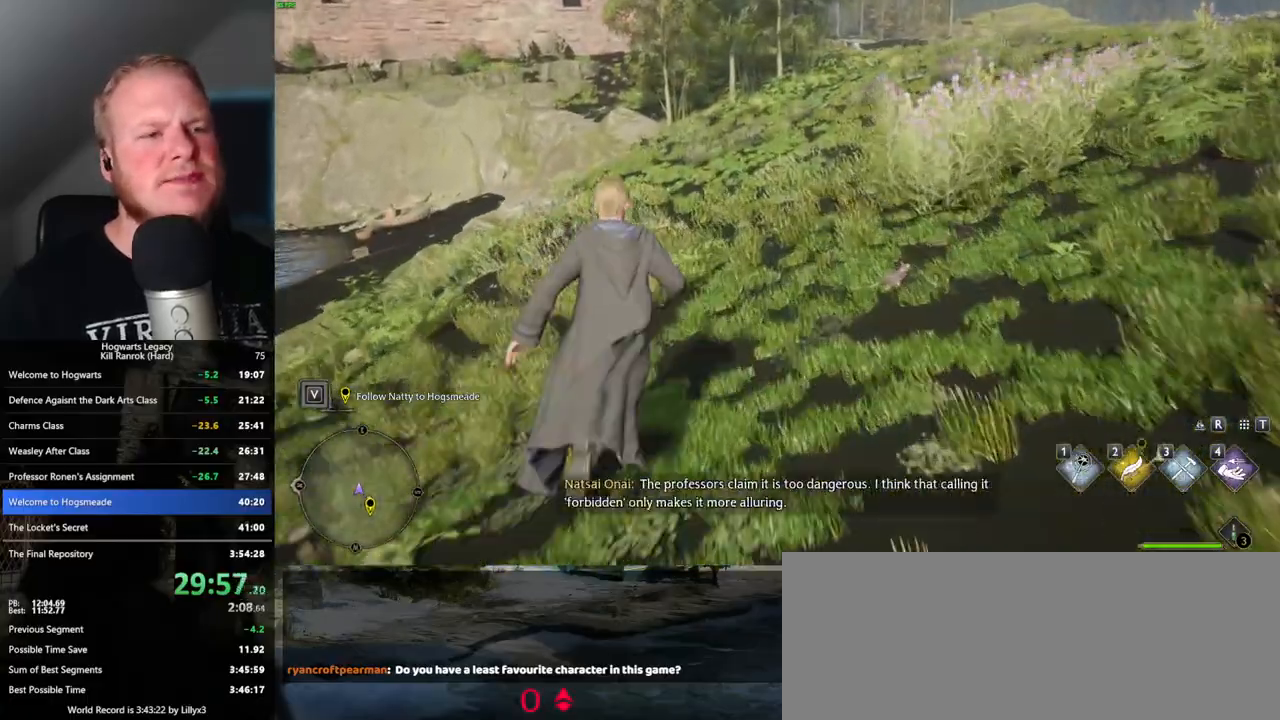
{"keys": ["w"], "mouse": [], "events": []}
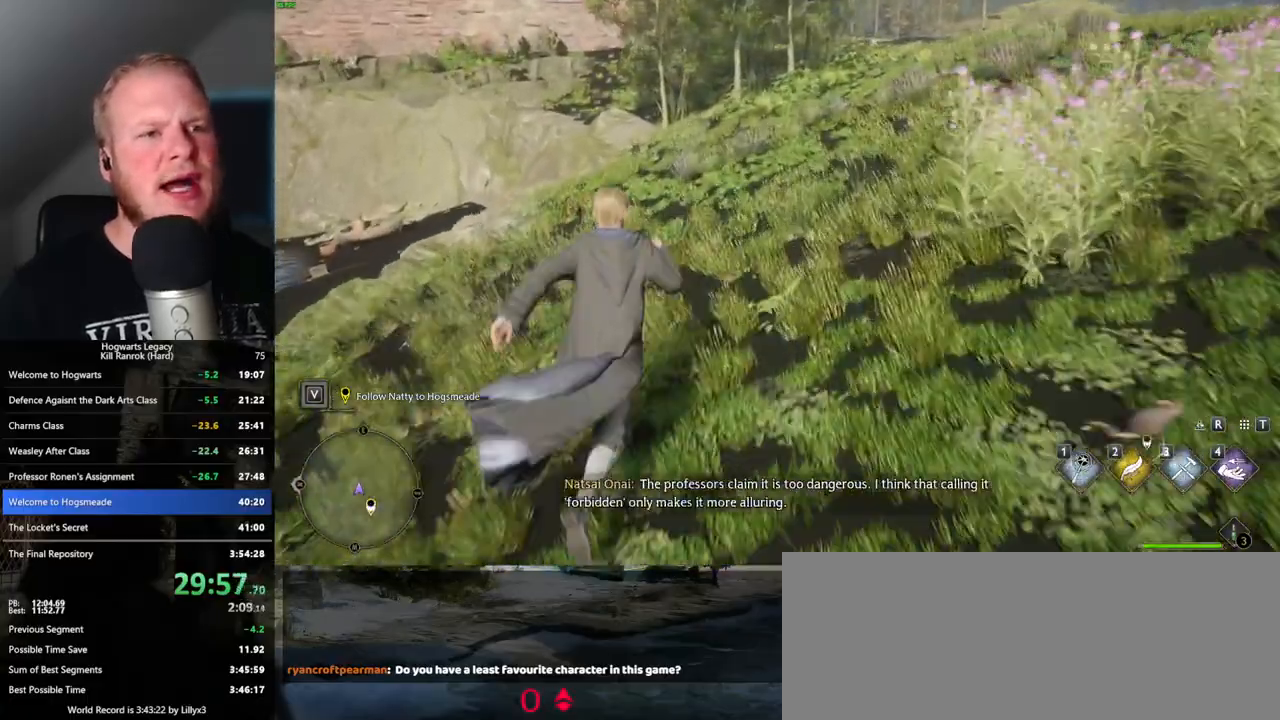
{"keys": ["w"], "mouse": [], "events": []}
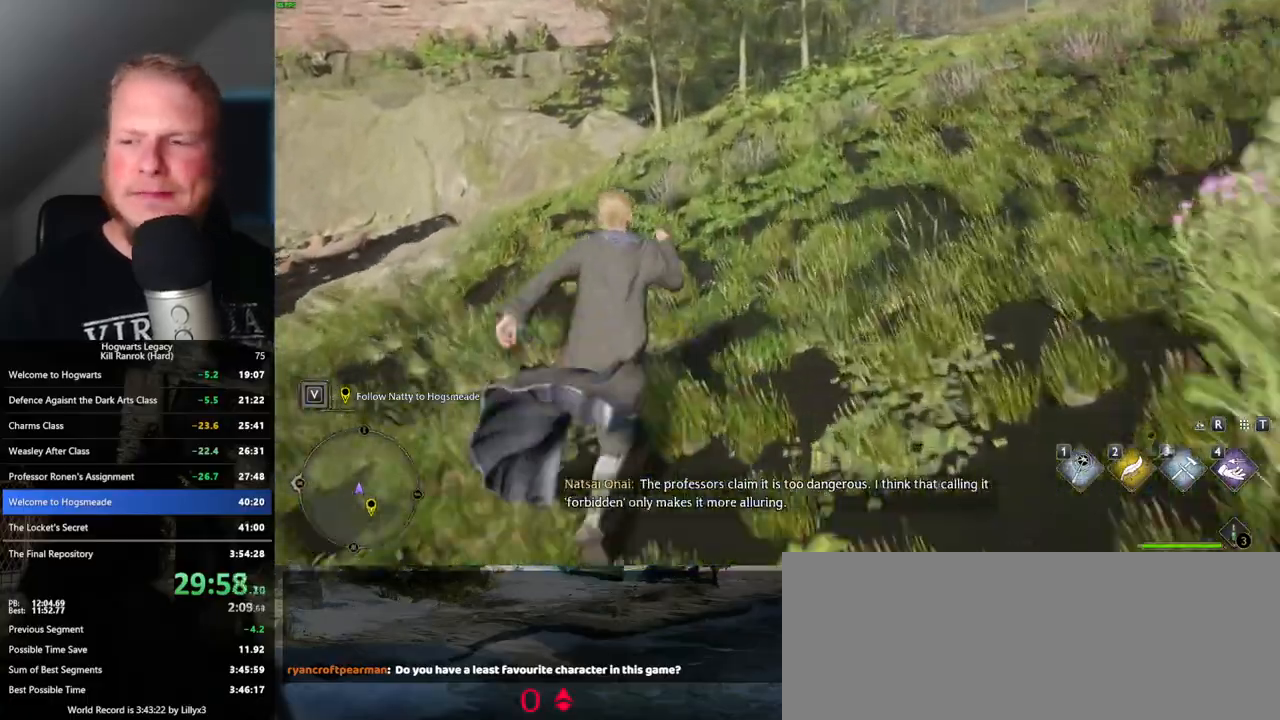
{"keys": ["w"], "mouse": [], "events": []}
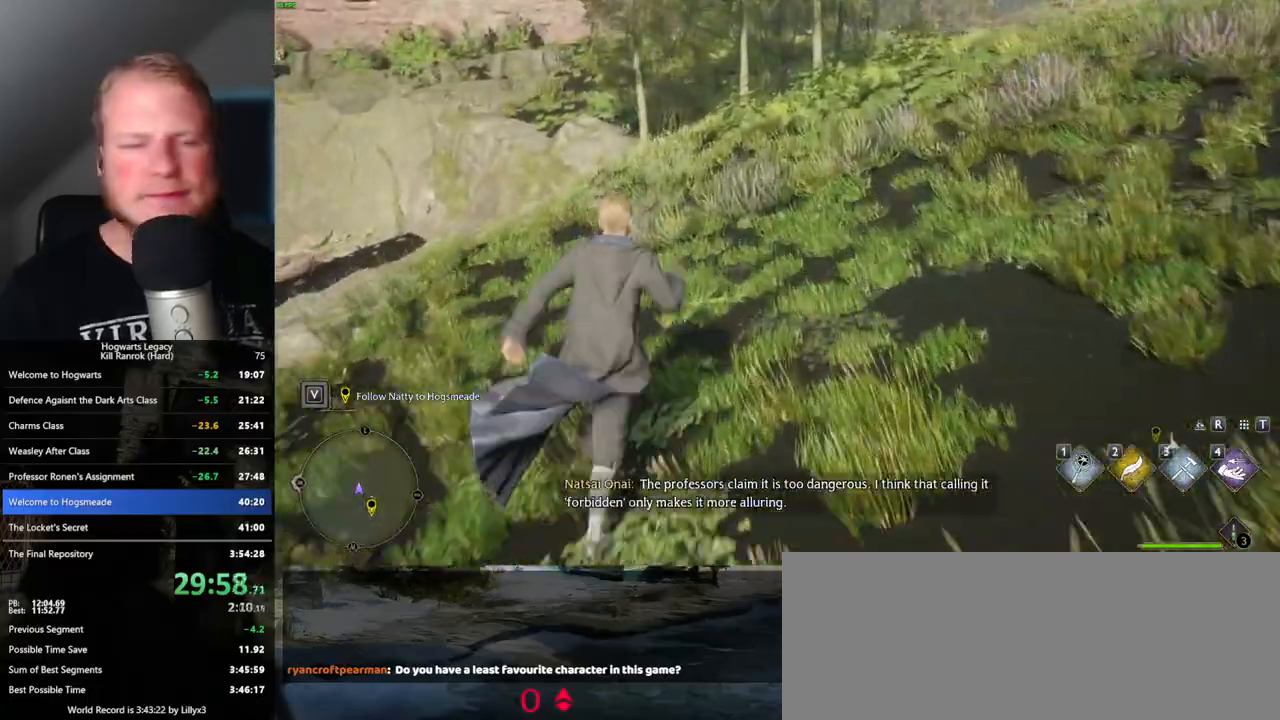
{"keys": ["w"], "mouse": [], "events": []}
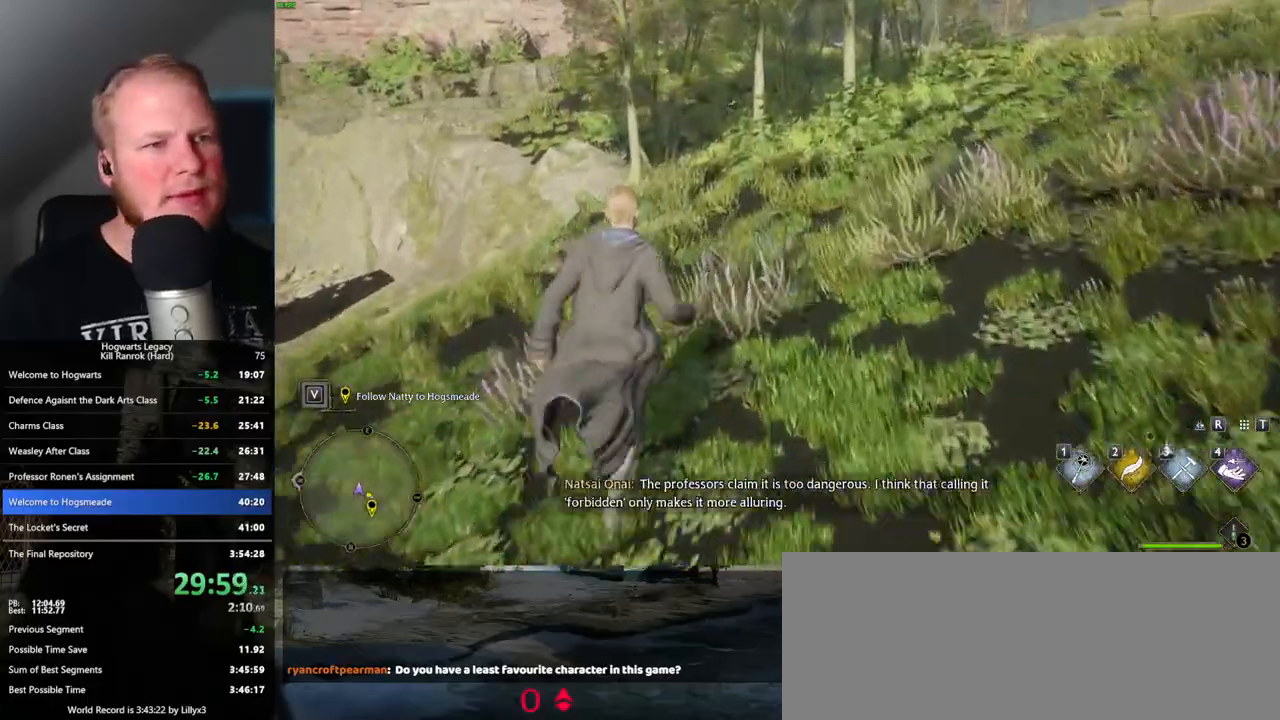
{"keys": ["w"], "mouse": [], "events": []}
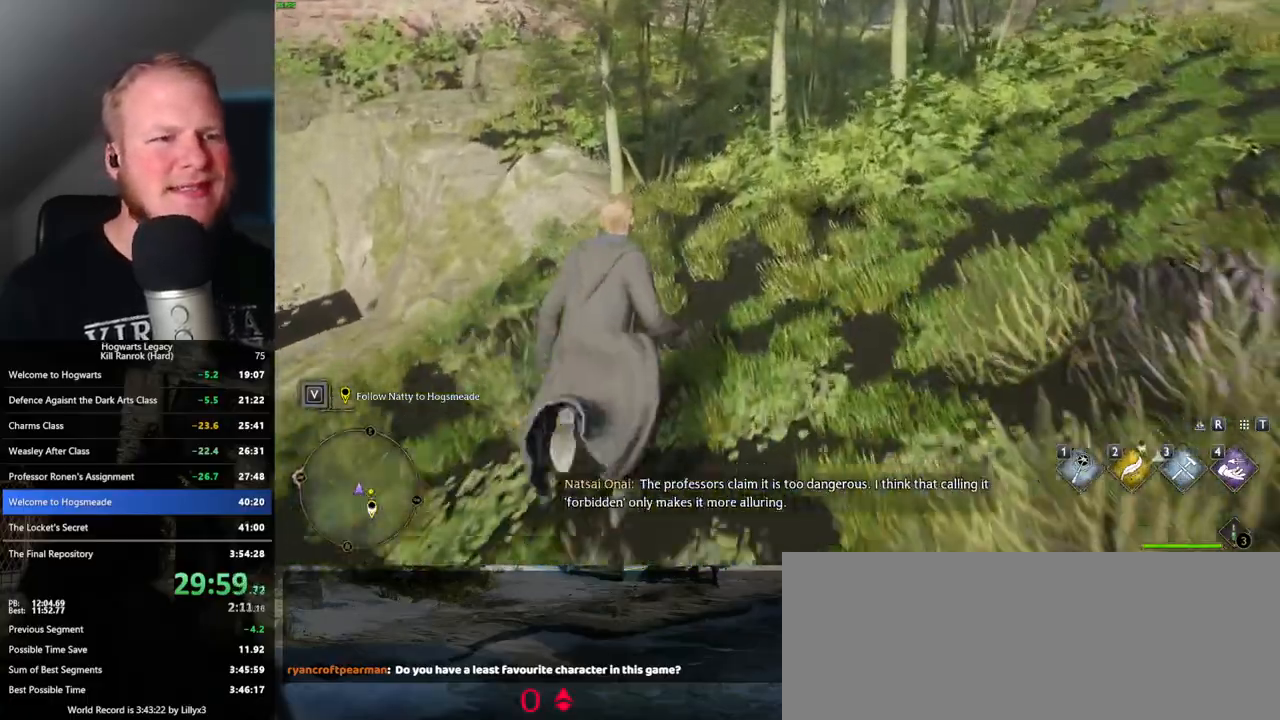
{"keys": ["w"], "mouse": [], "events": []}
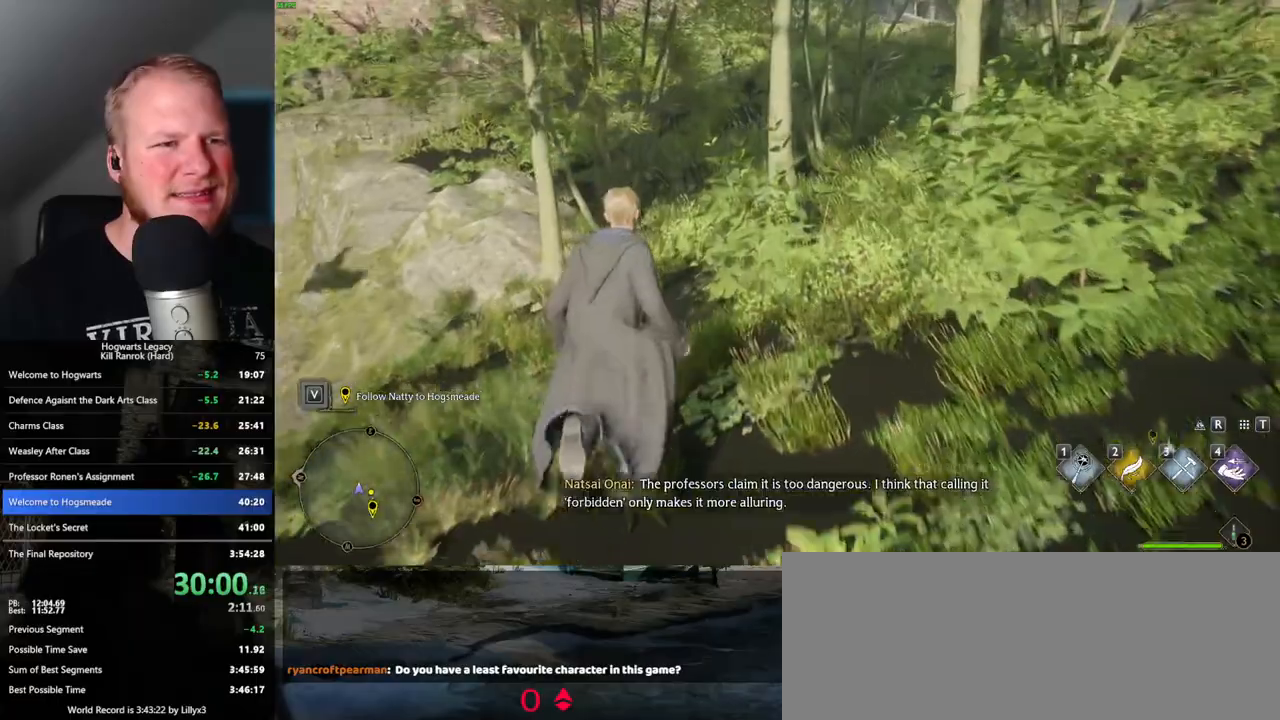
{"keys": ["w"], "mouse": [], "events": []}
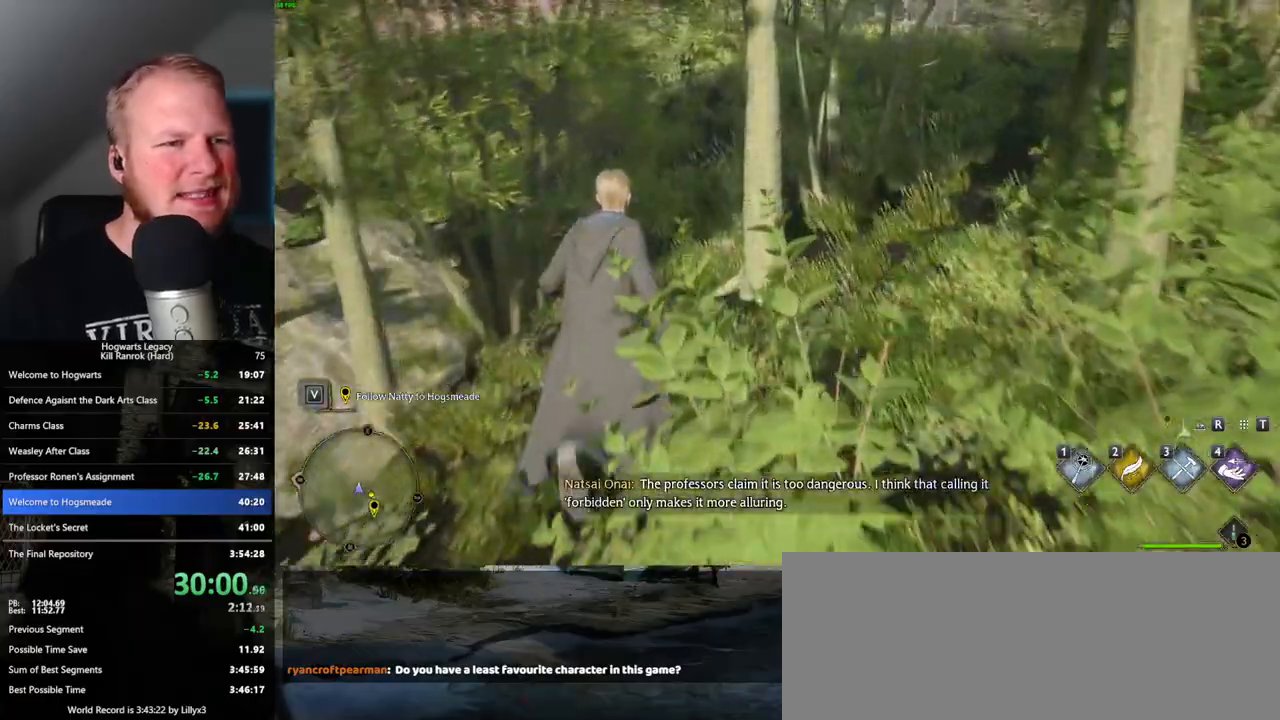
{"keys": ["w"], "mouse": [], "events": []}
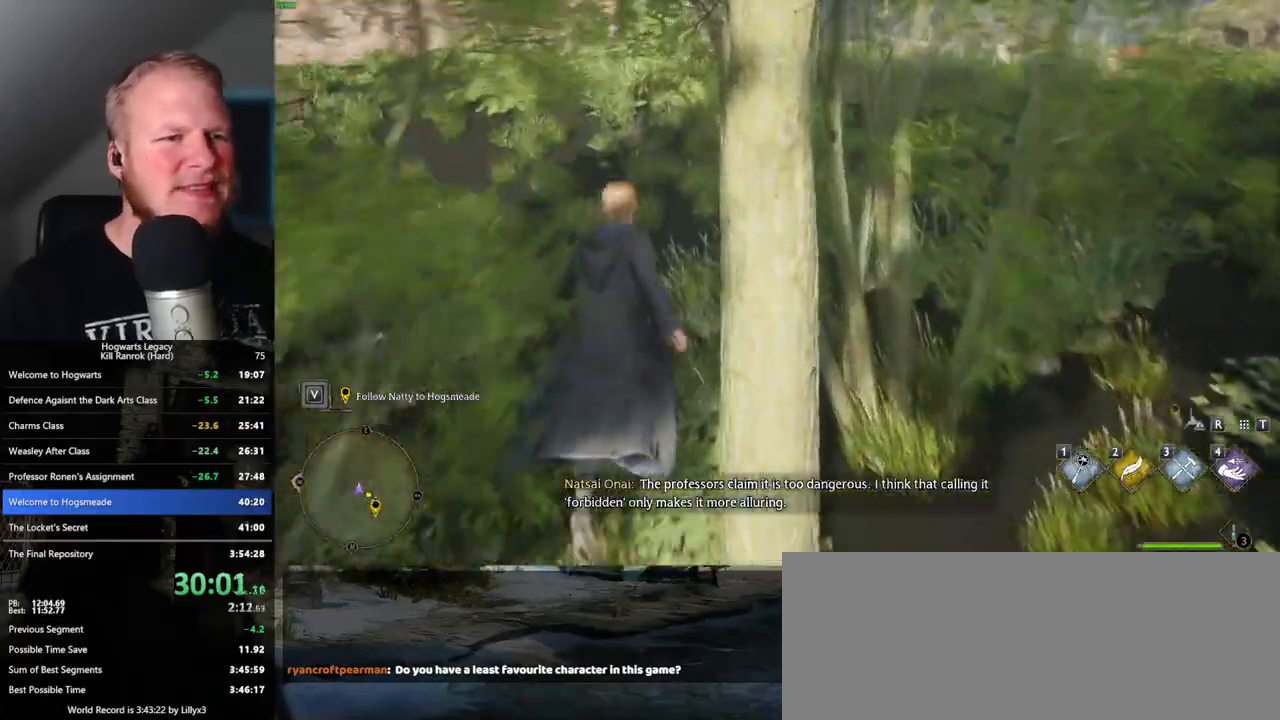
{"keys": ["w"], "mouse": [], "events": []}
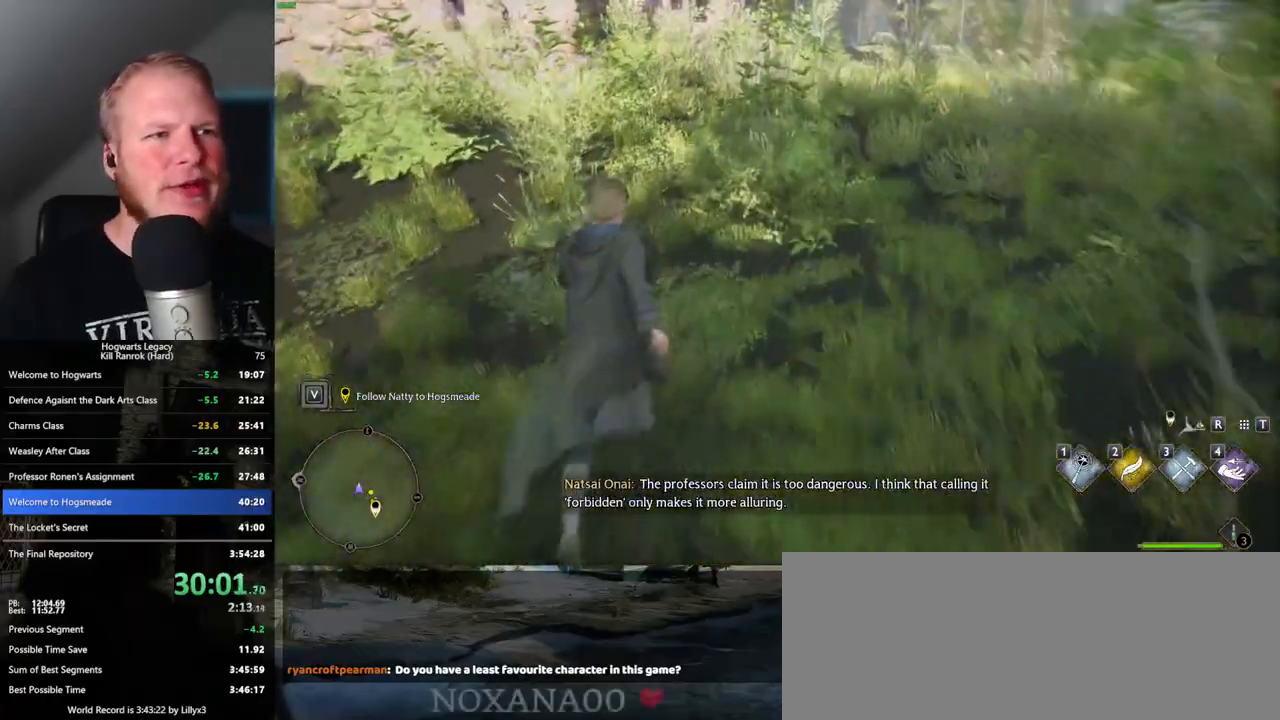
{"keys": ["w"], "mouse": [], "events": []}
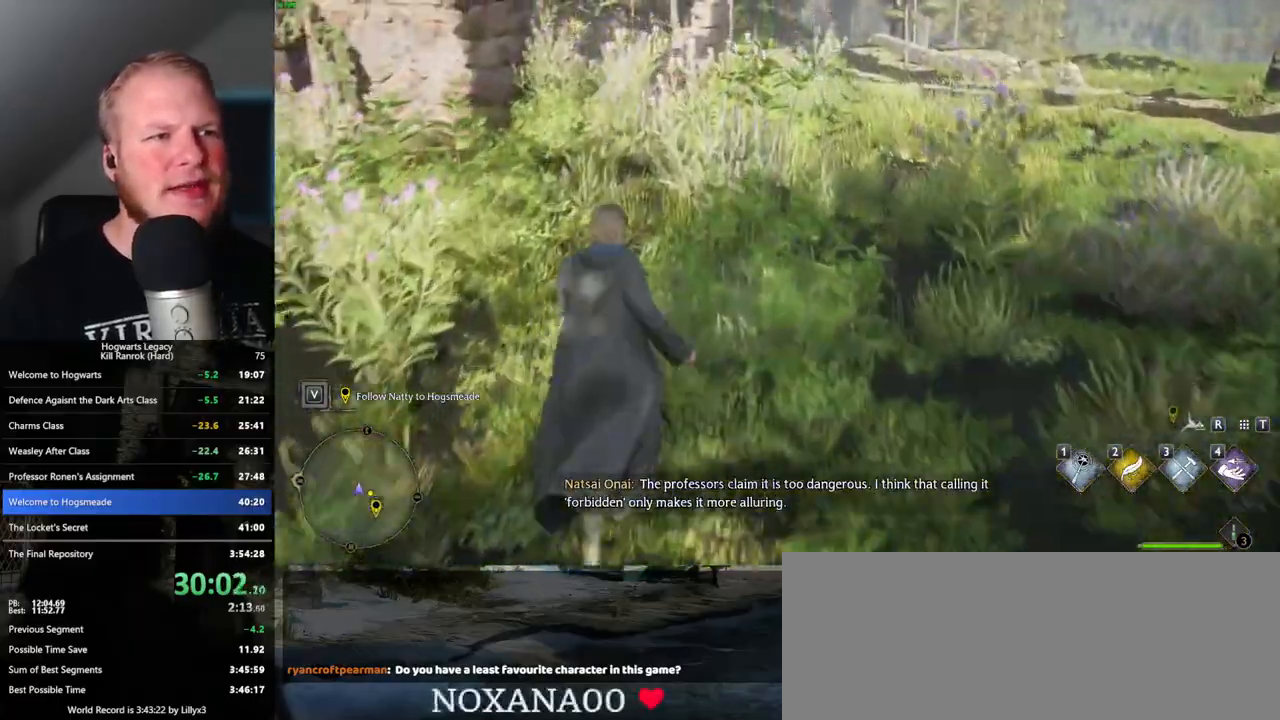
{"keys": ["w"], "mouse": [], "events": []}
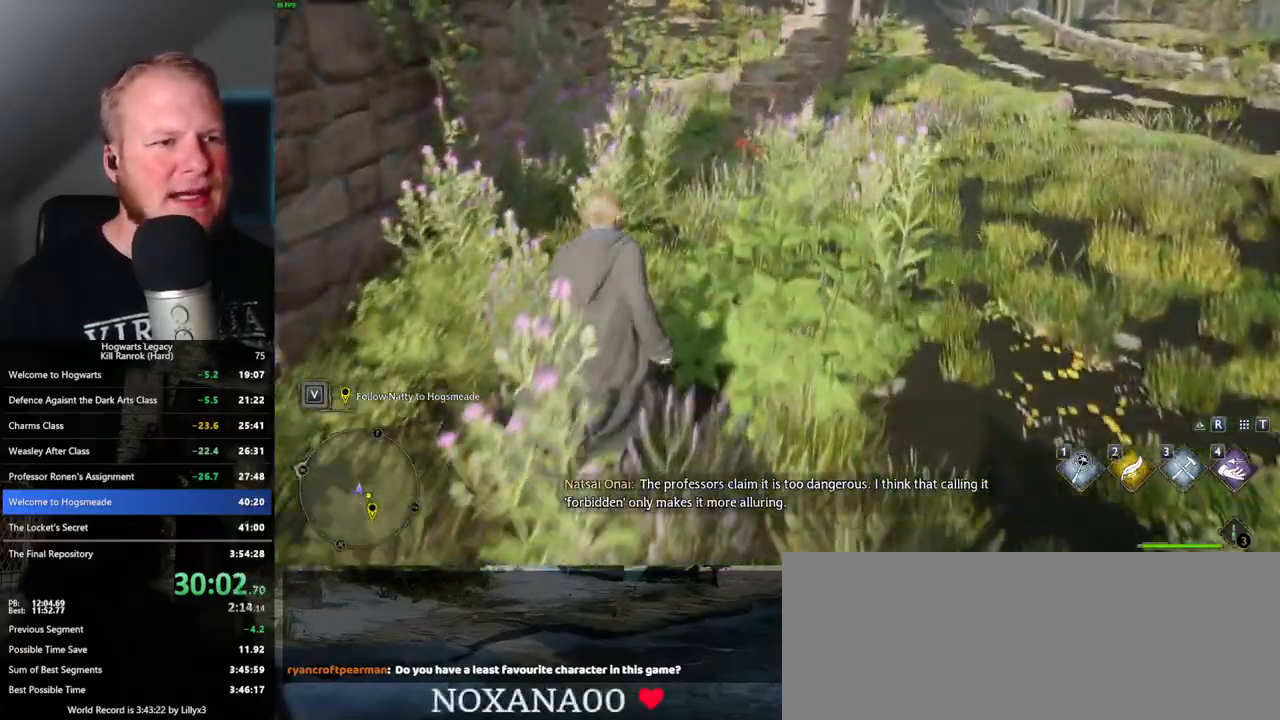
{"keys": ["w"], "mouse": [], "events": []}
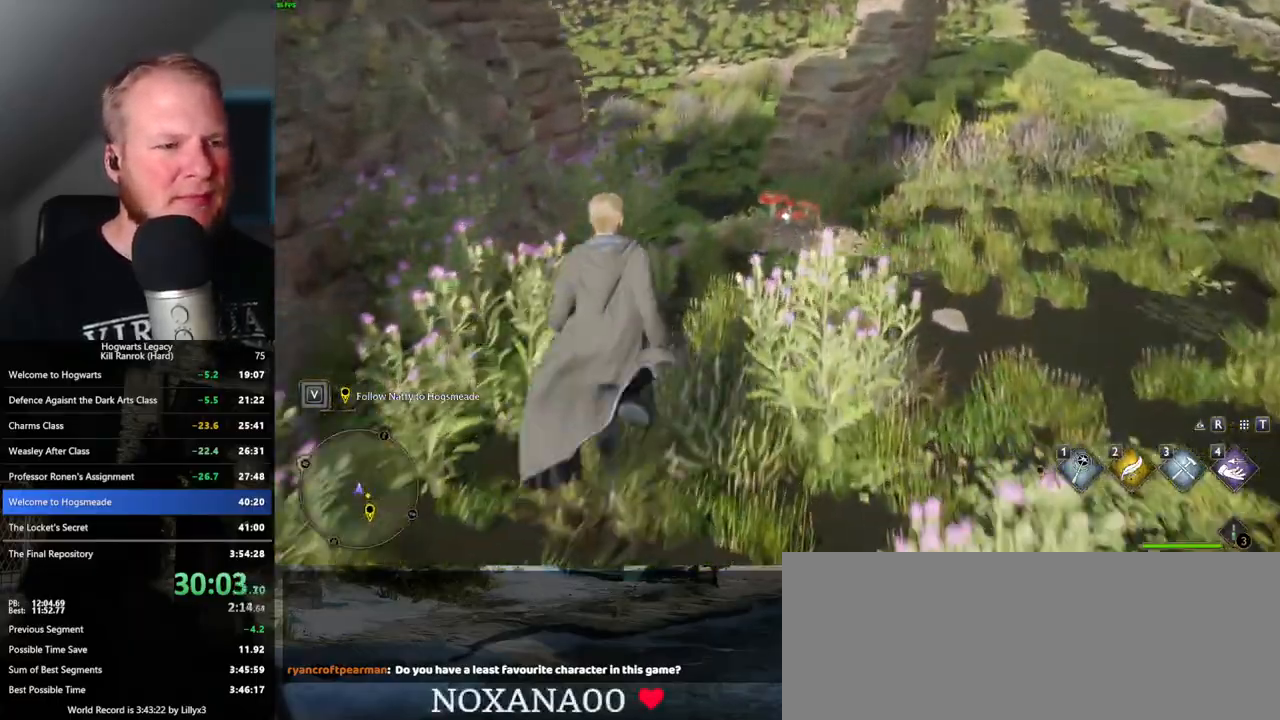
{"keys": ["w"], "mouse": [], "events": []}
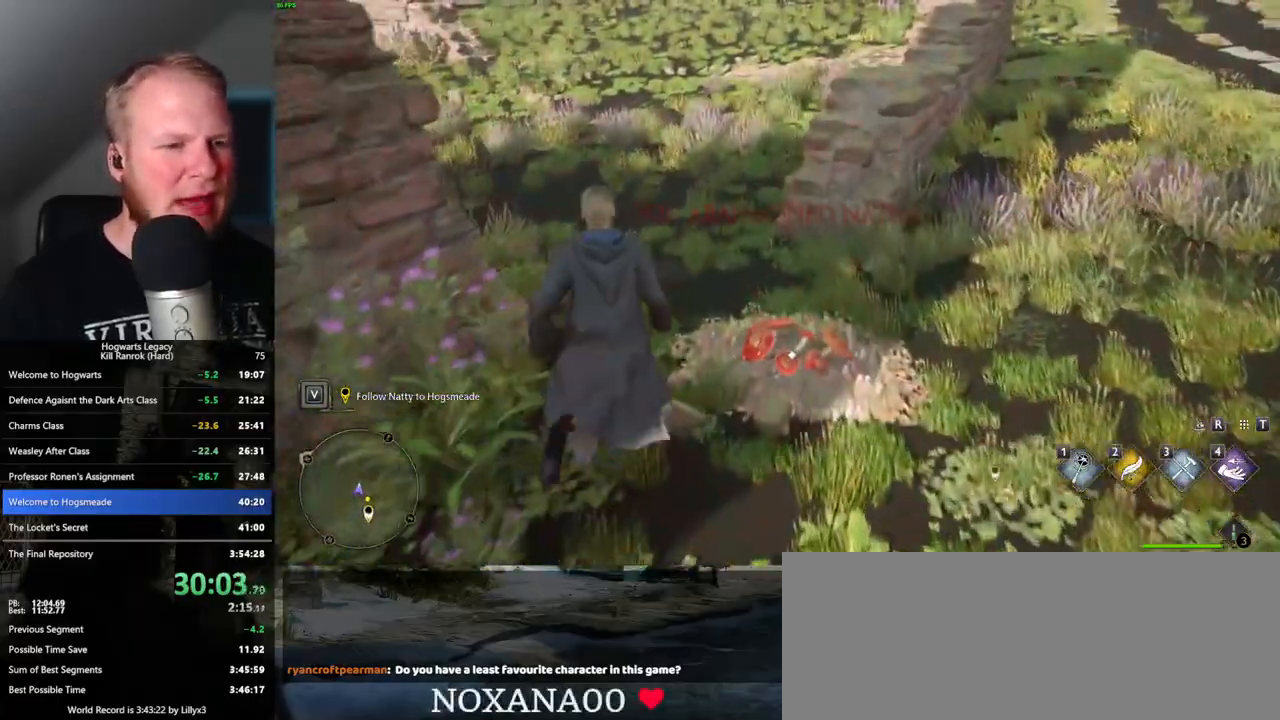
{"keys": ["w"], "mouse": [], "events": []}
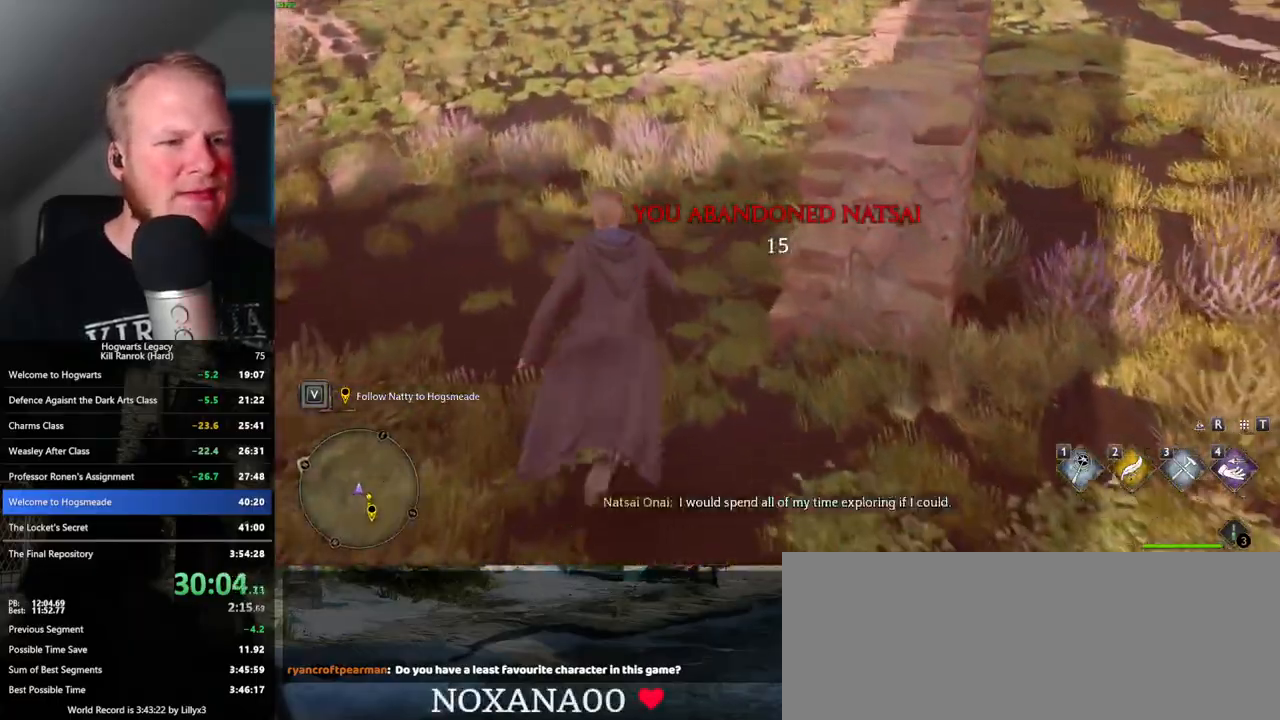
{"keys": ["w"], "mouse": [], "events": []}
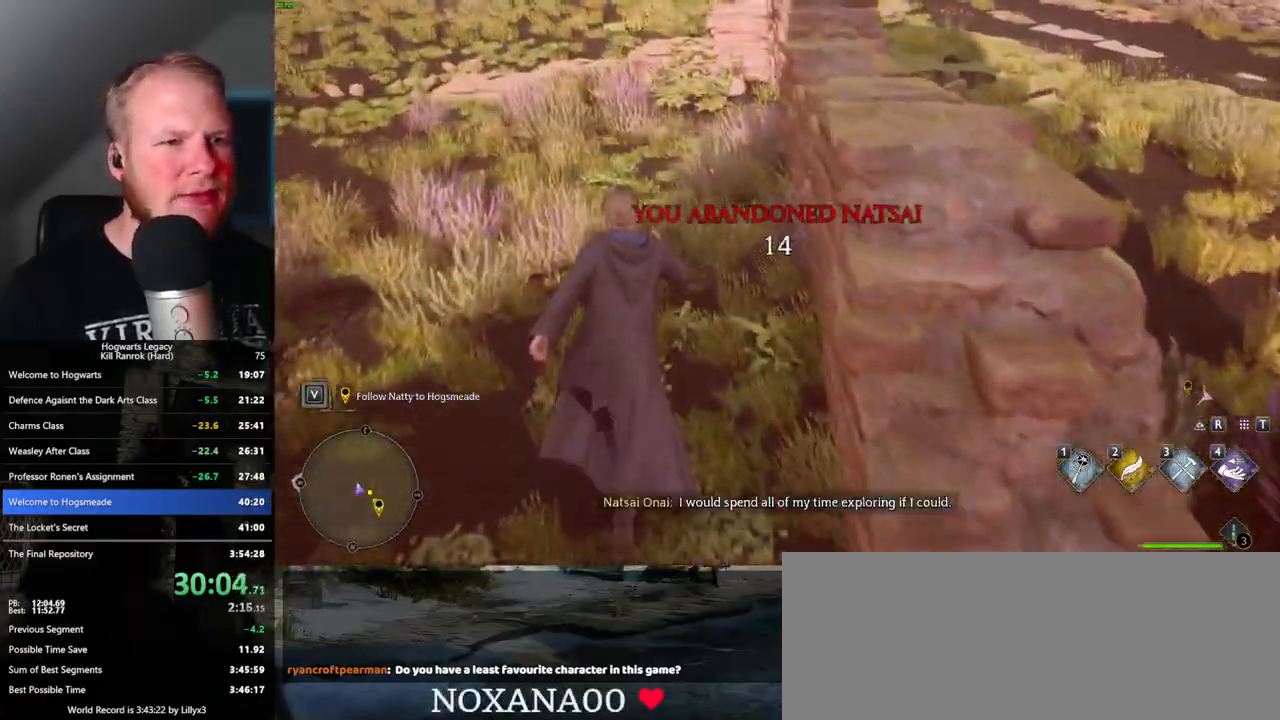
{"keys": ["w"], "mouse": [], "events": []}
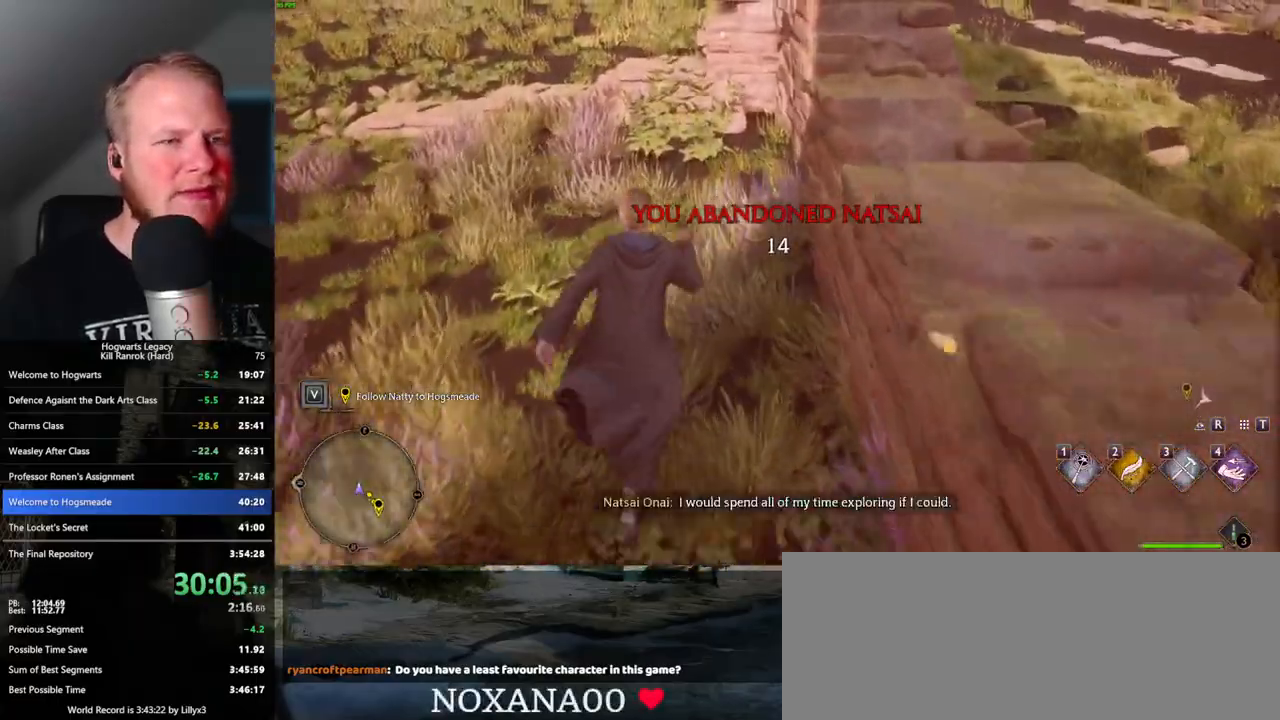
{"keys": ["w"], "mouse": [], "events": []}
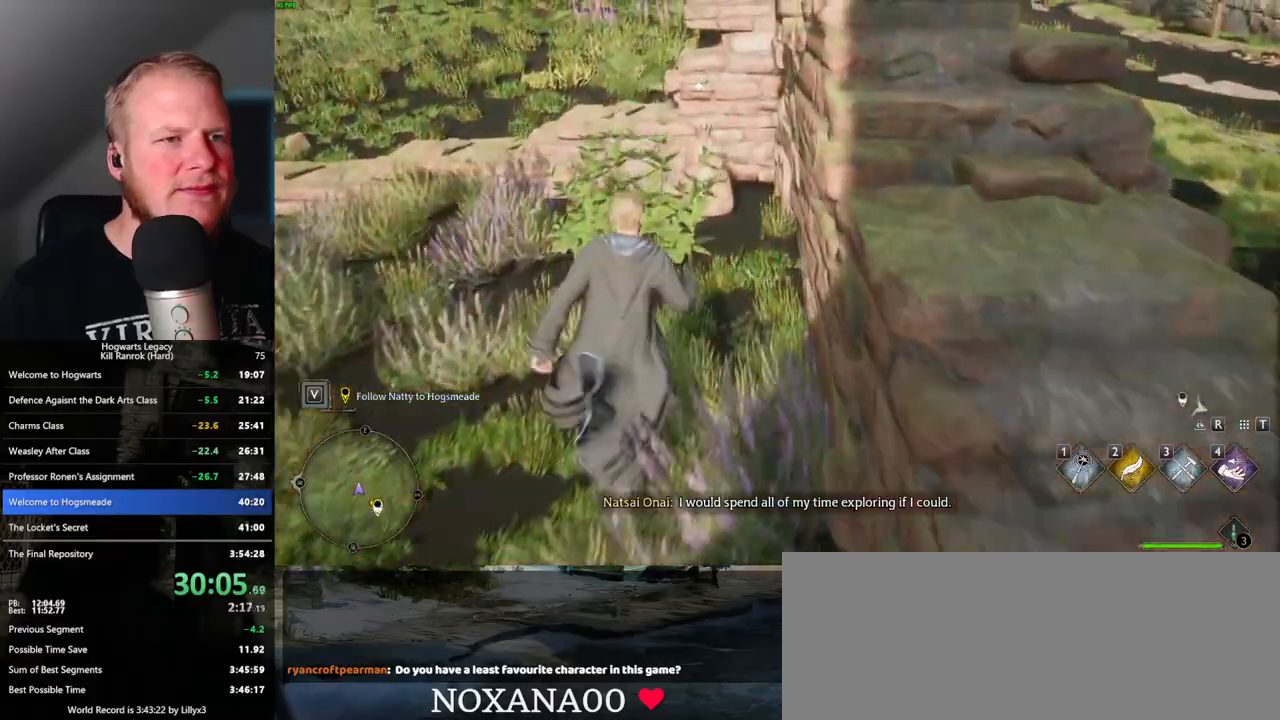
{"keys": ["a", "w"], "mouse": ["mb5"], "events": [[383, "f", "down"], [467, "a", "down"], [483, "f", "up"], [500, "mouse_mb5", "down"]]}
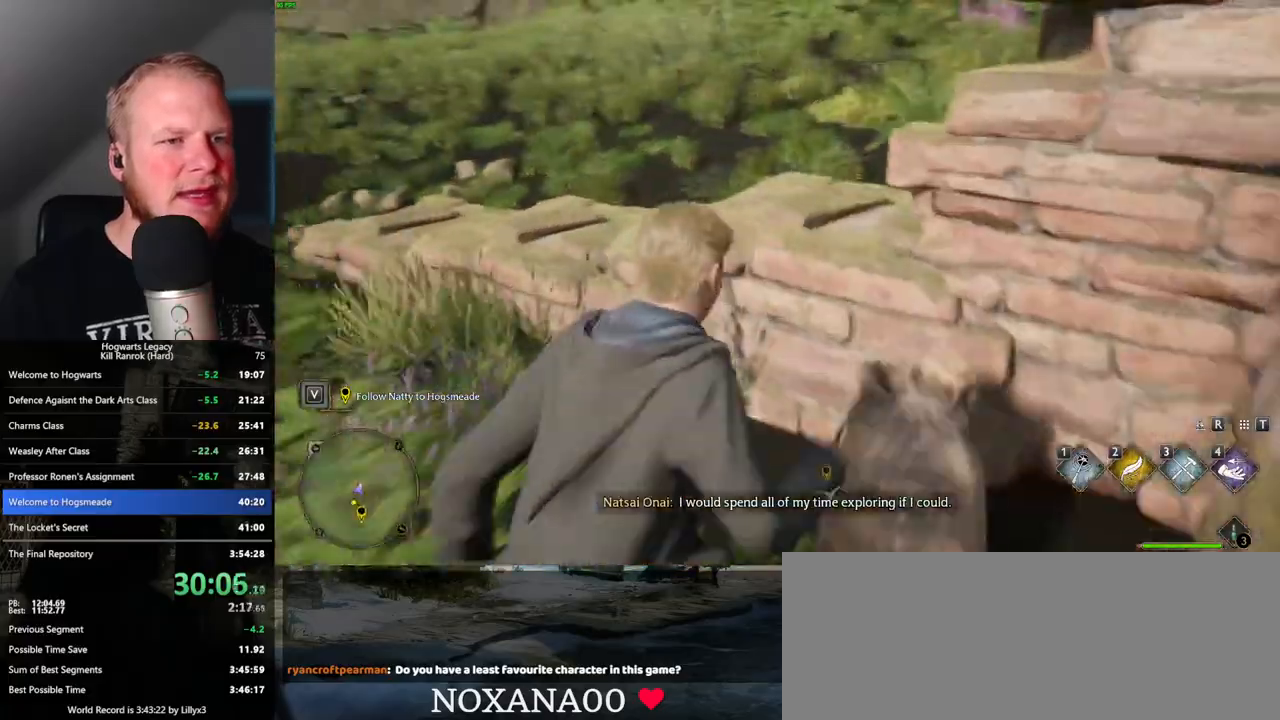
{"keys": ["w"], "mouse": [], "events": [[150, "mouse_mb5", "up"], [450, "a", "up"]]}
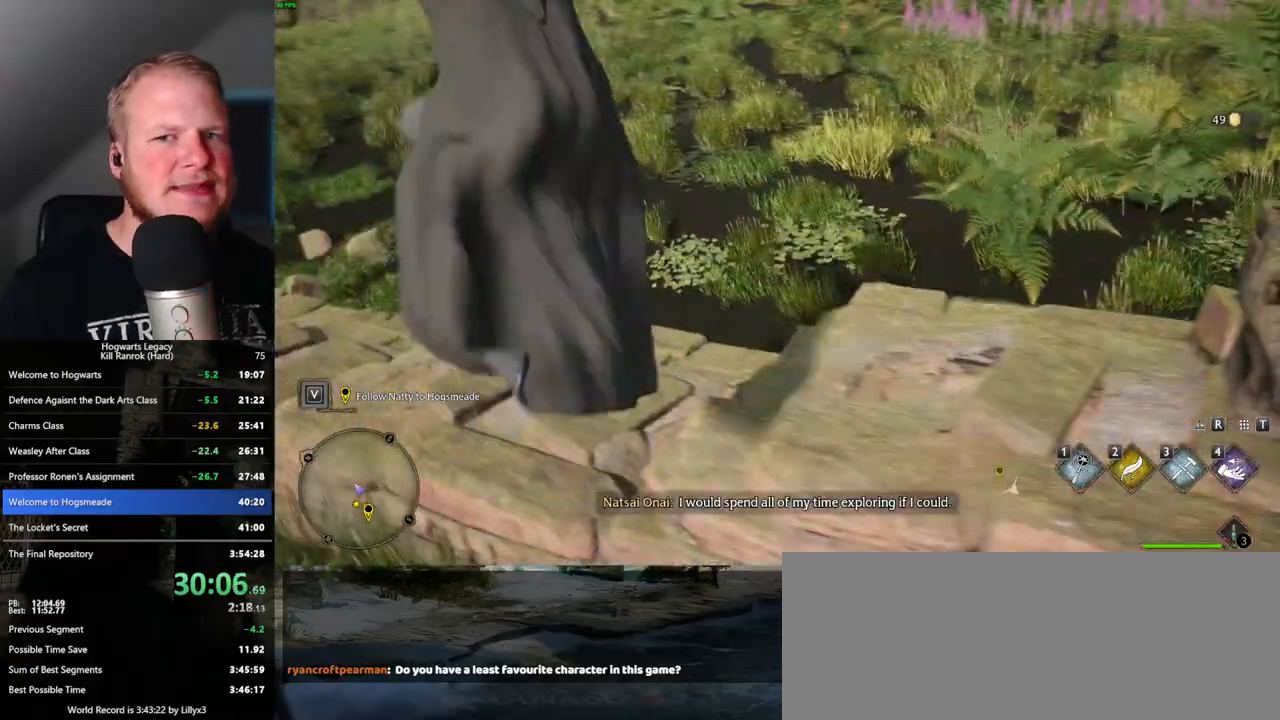
{"keys": ["w"], "mouse": [], "events": []}
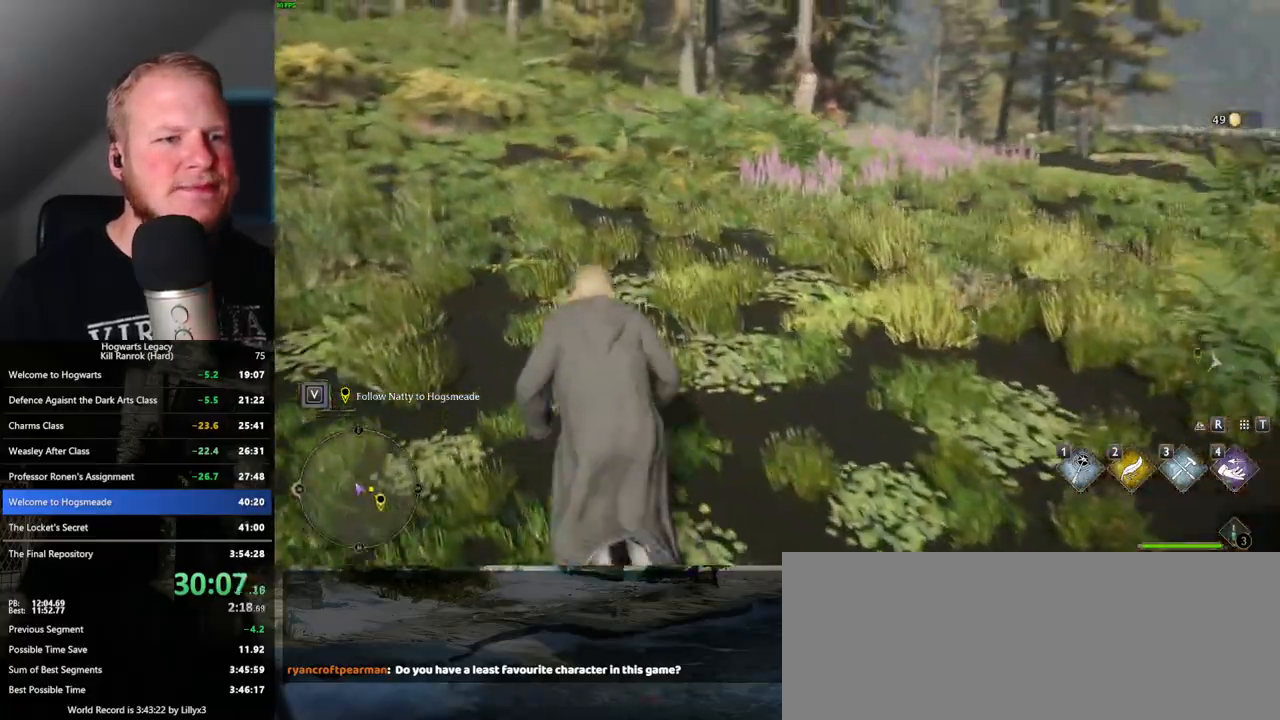
{"keys": ["w"], "mouse": [], "events": []}
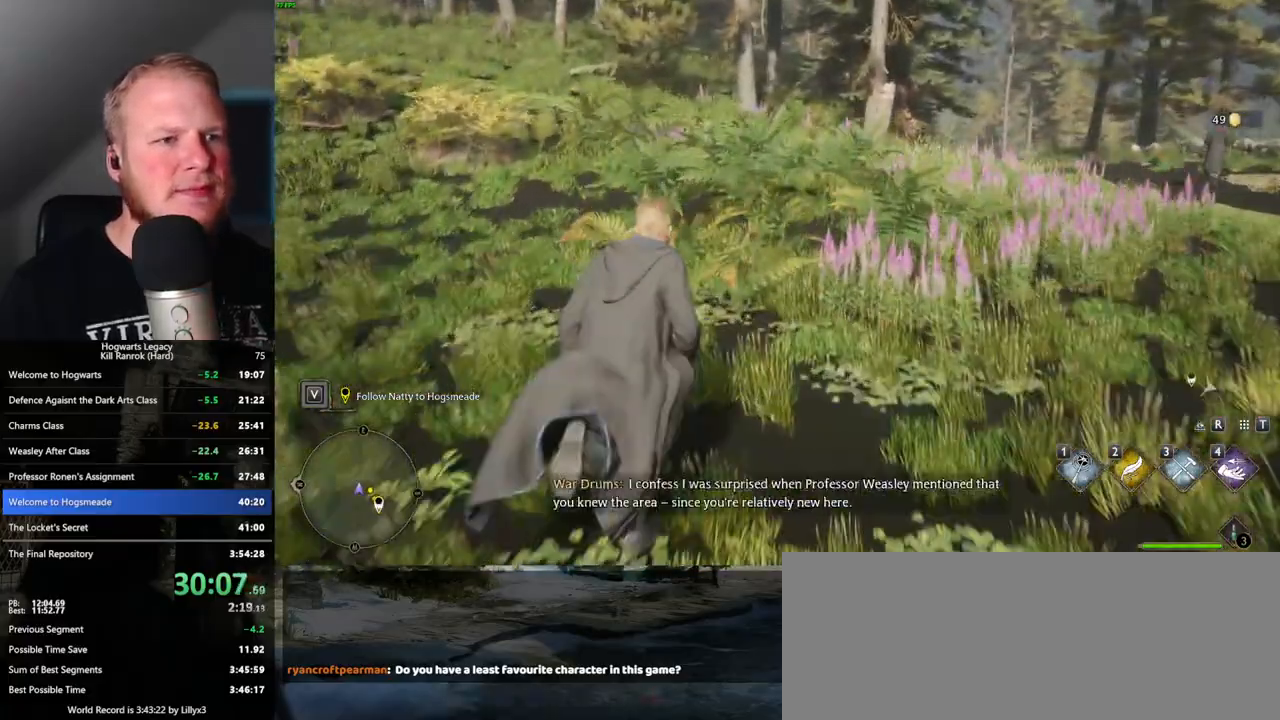
{"keys": ["w"], "mouse": [], "events": []}
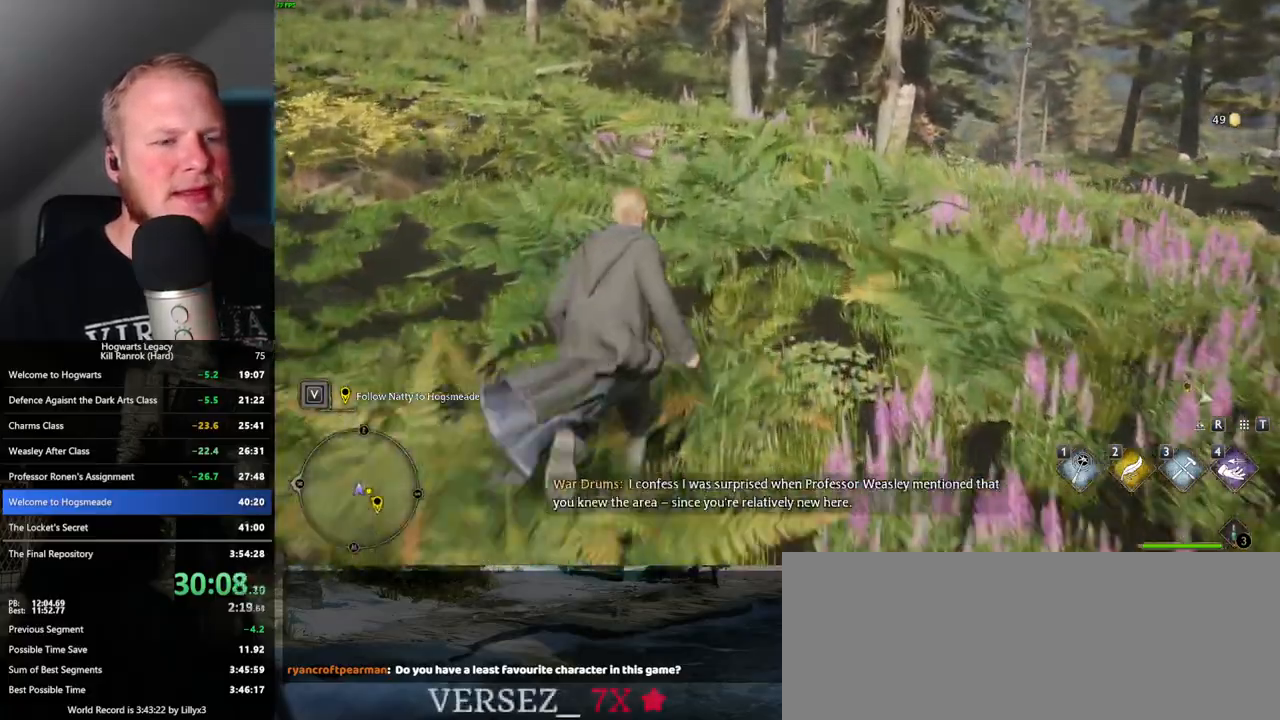
{"keys": ["w"], "mouse": [], "events": []}
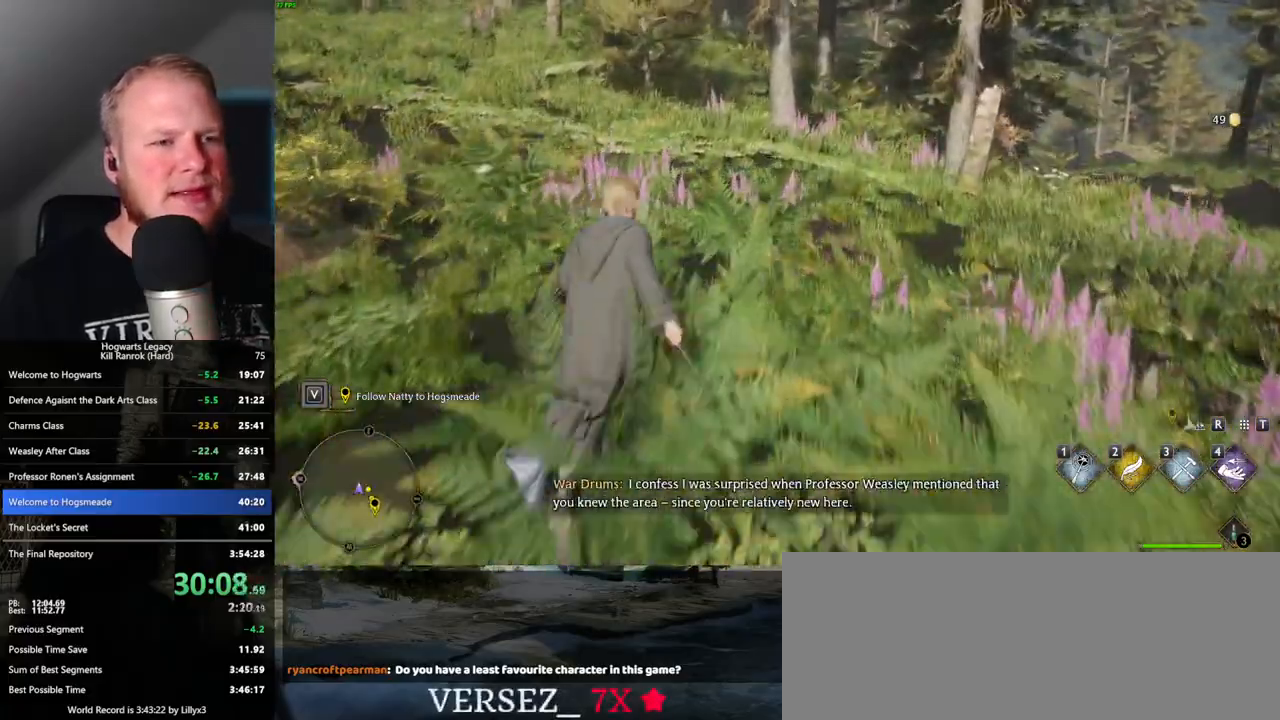
{"keys": ["w"], "mouse": [], "events": []}
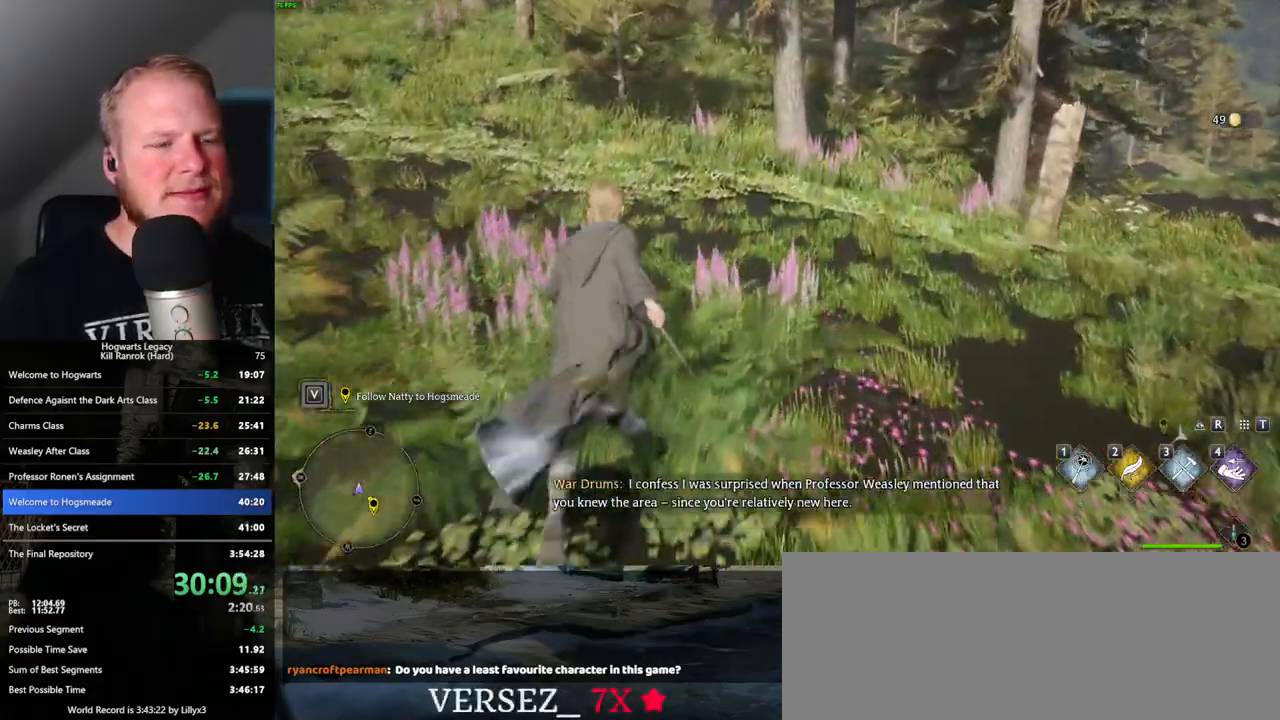
{"keys": ["w"], "mouse": [], "events": []}